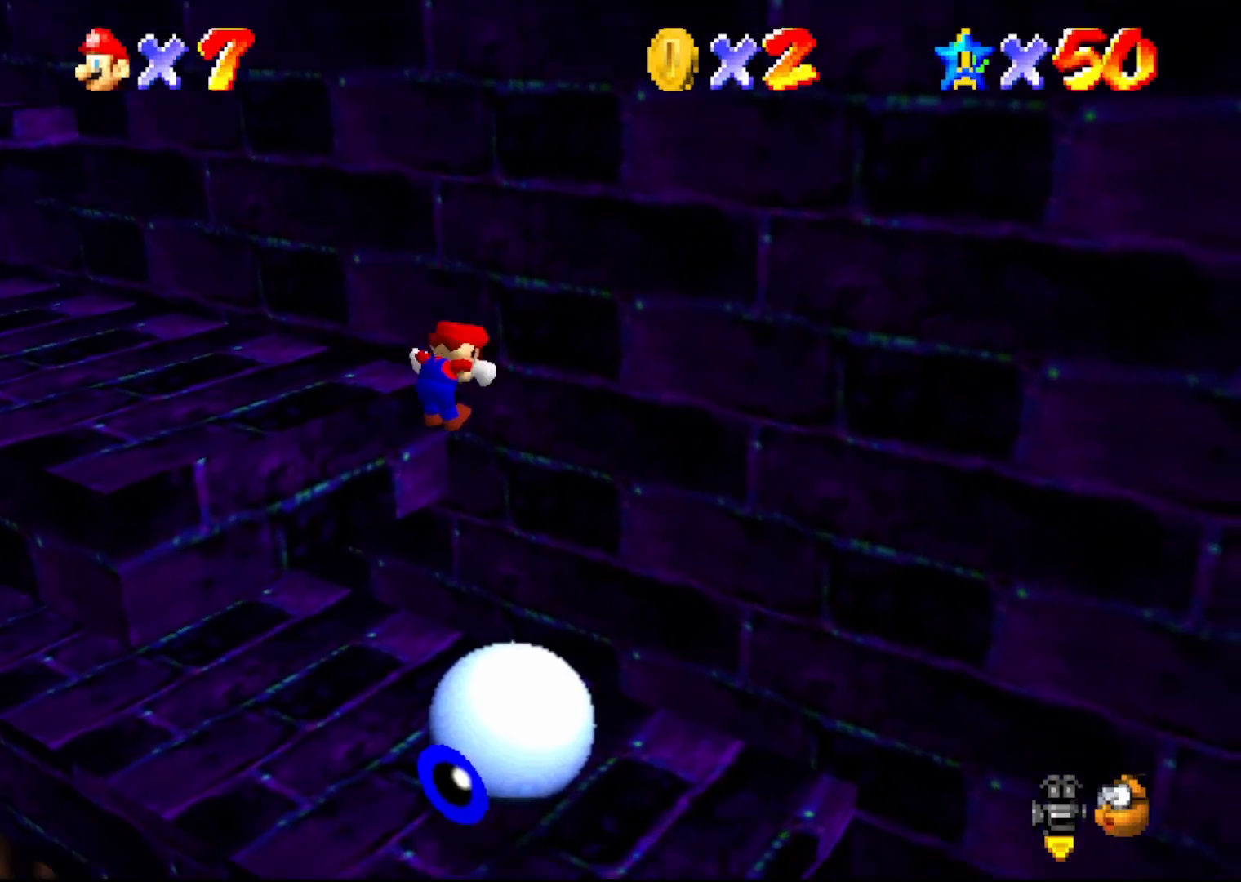
Gameplay with a controller (Nintendo layout); each line is a JSON object with the inputs held at the frame after it. "events" lists button and stick changes between this image and that frame as [ms after this image, input, new state], when the widget could be followed in between. Not read: L3 R3 Z.
{"buttons": ["C_LEFT"], "left_stick": "center", "events": [[317, "left_stick", "center"], [433, "C_LEFT", "down"]]}
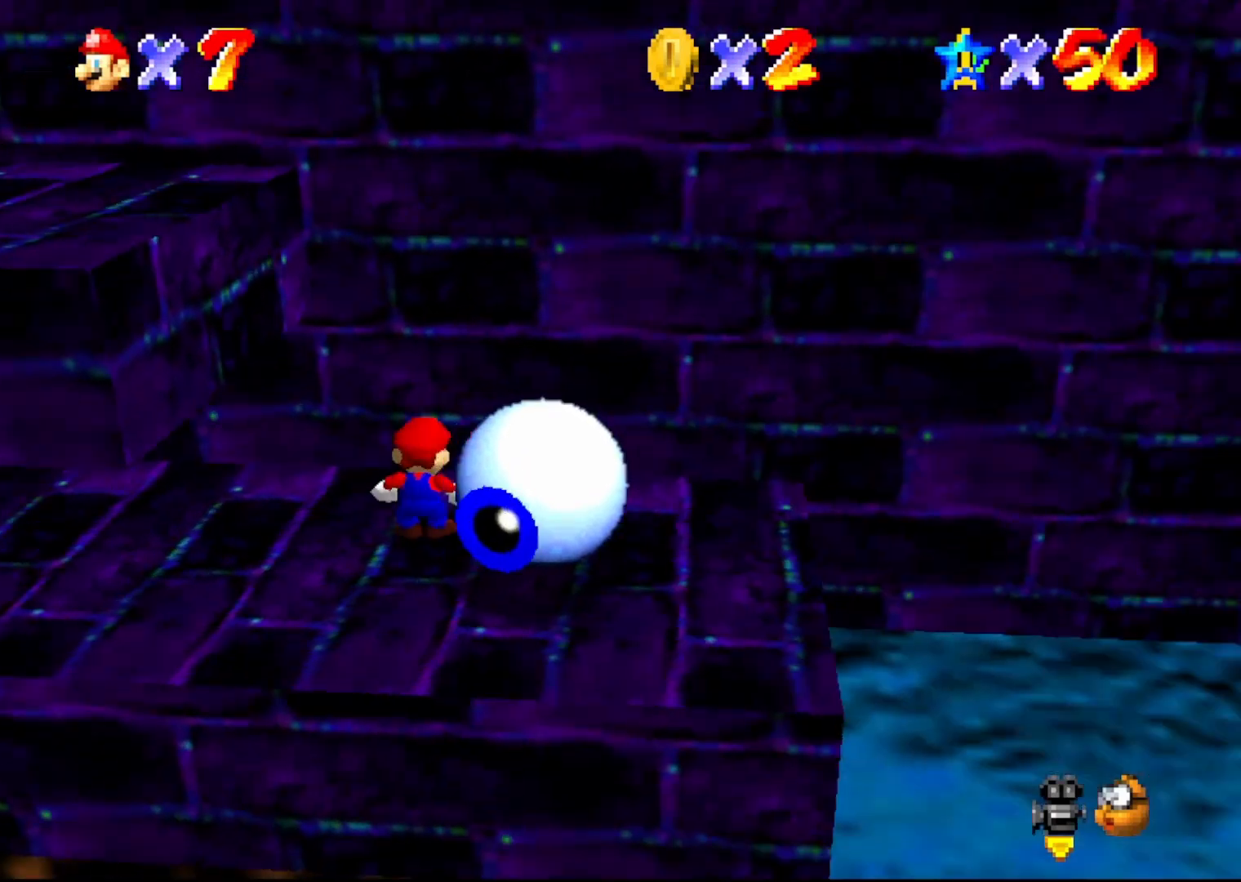
{"buttons": ["A"], "left_stick": "down-left", "events": [[67, "C_LEFT", "up"], [267, "A", "down"], [333, "left_stick", "down"], [450, "left_stick", "down-left"]]}
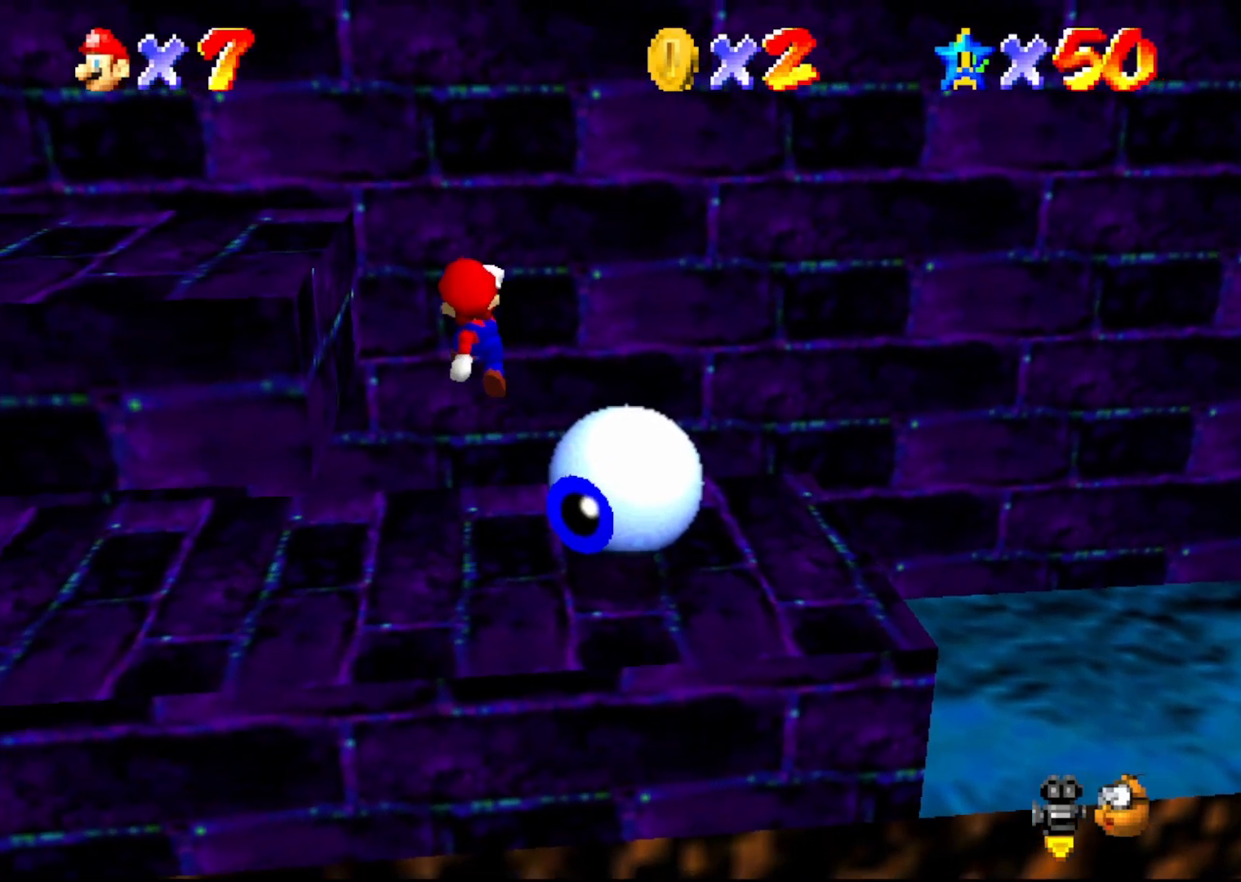
{"buttons": [], "left_stick": "up-left", "events": [[83, "A", "up"], [300, "left_stick", "up-left"]]}
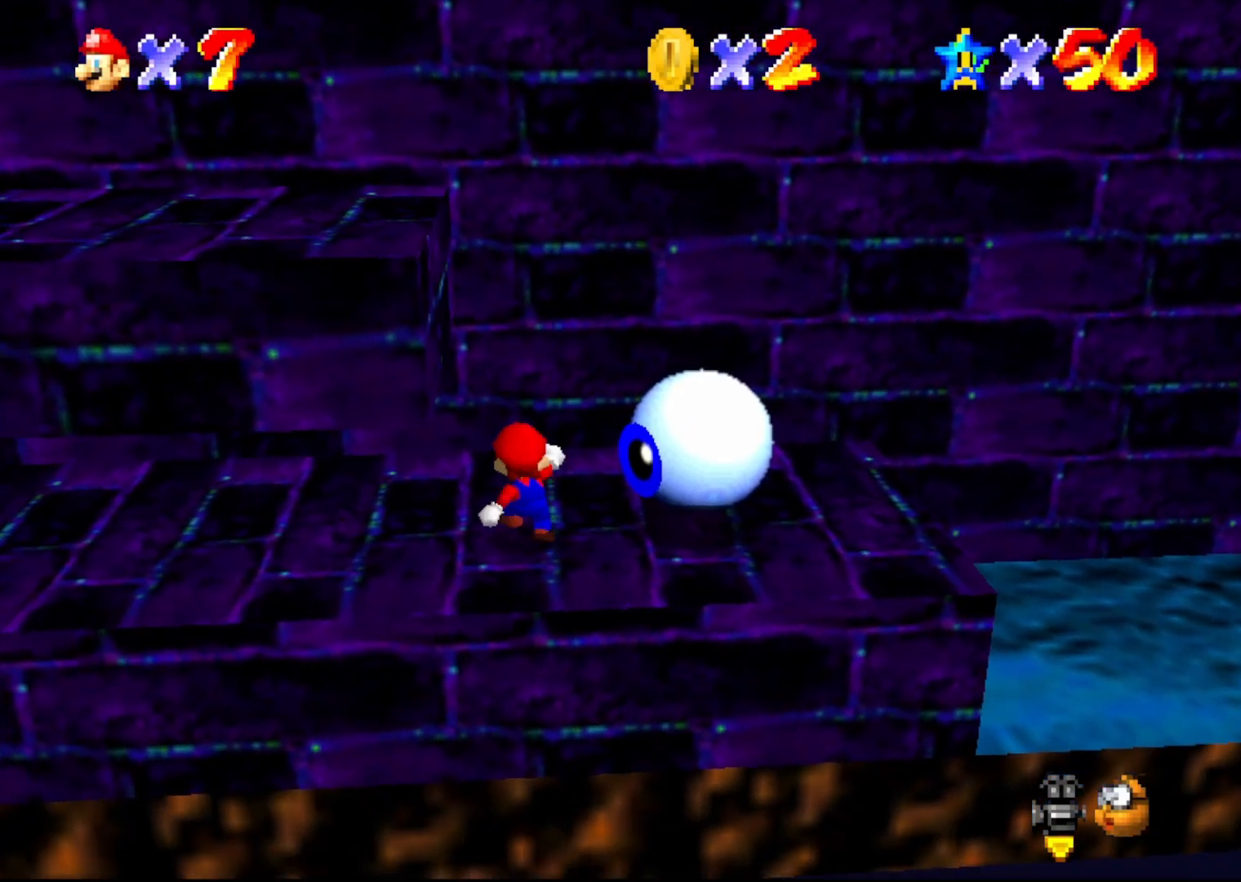
{"buttons": [], "left_stick": "up-right", "events": [[17, "left_stick", "center"], [383, "left_stick", "up-right"]]}
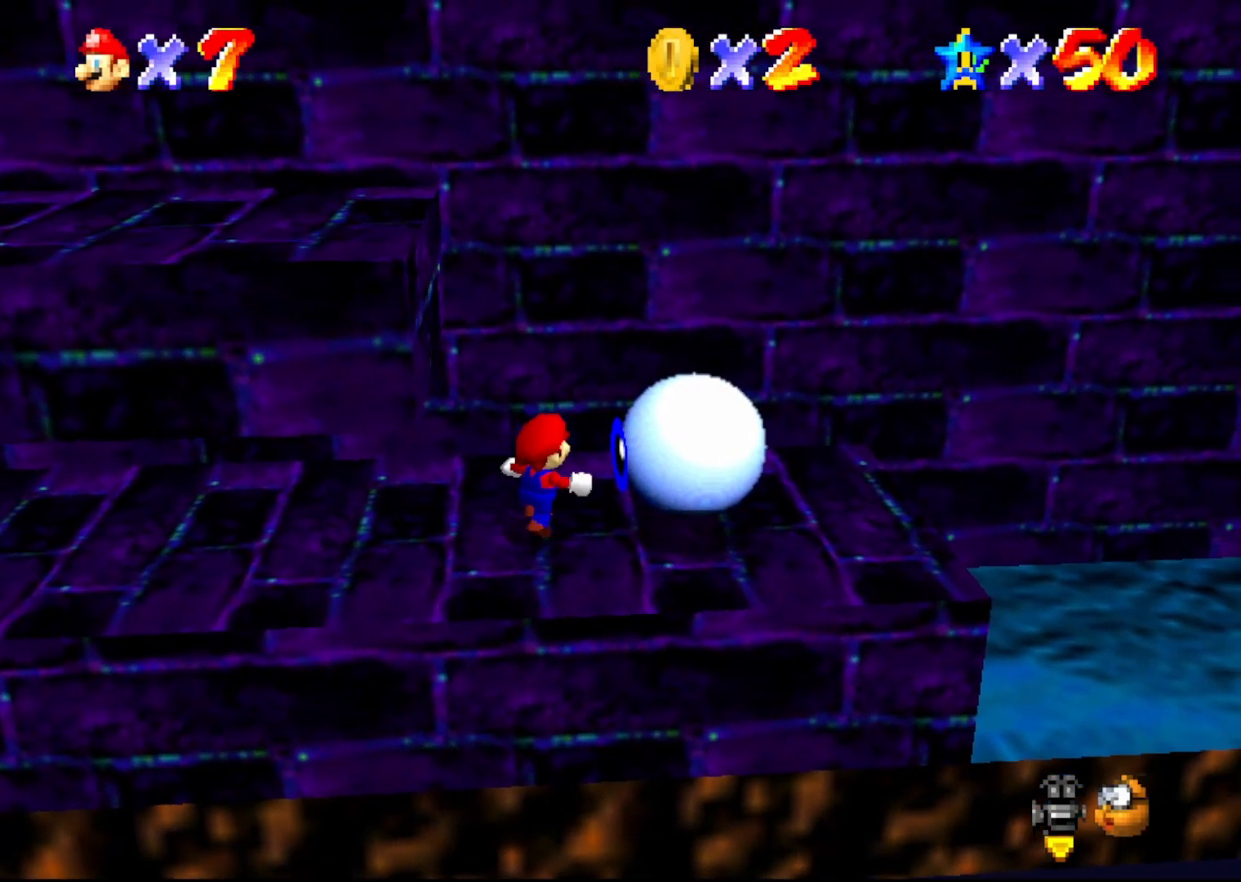
{"buttons": [], "left_stick": "center", "events": [[150, "left_stick", "right"], [400, "left_stick", "center"]]}
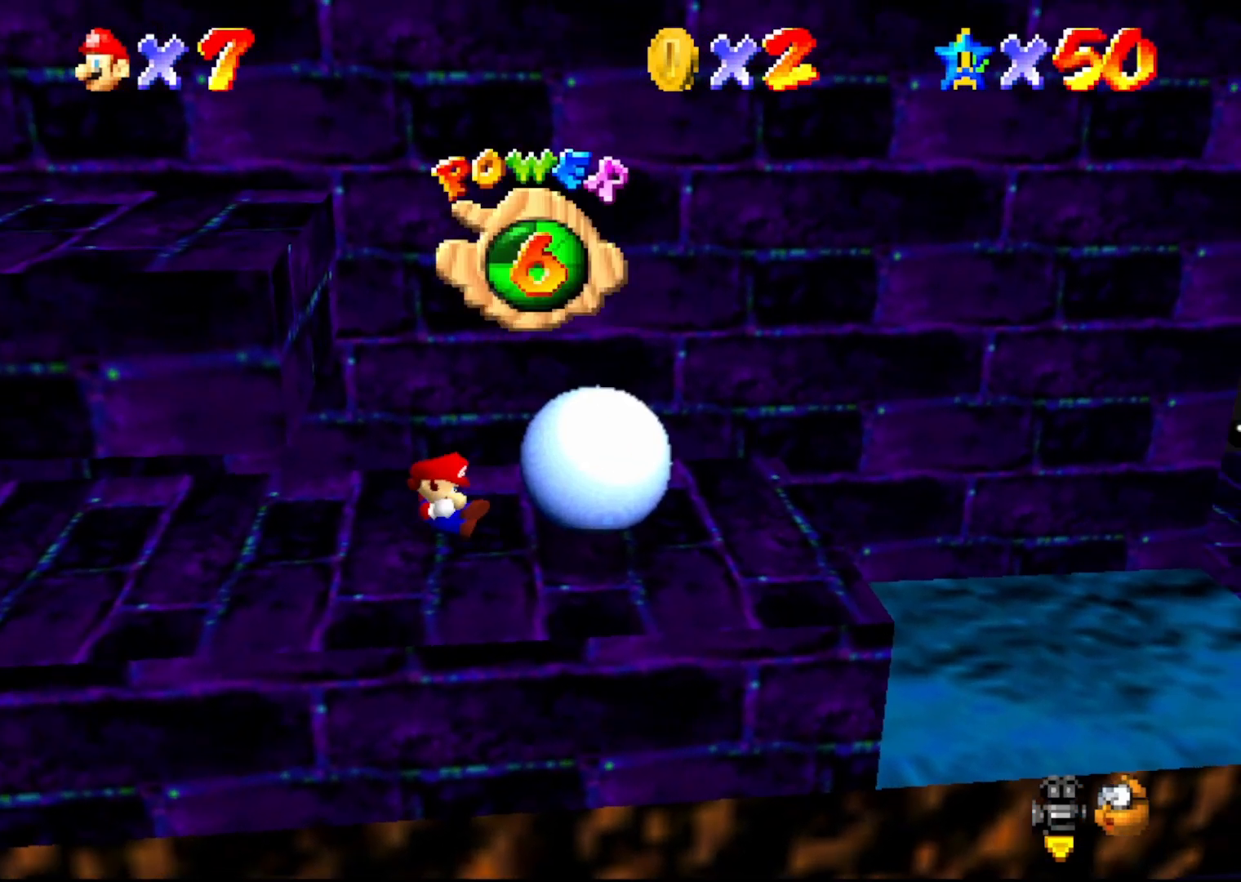
{"buttons": [], "left_stick": "right", "events": [[450, "left_stick", "right"]]}
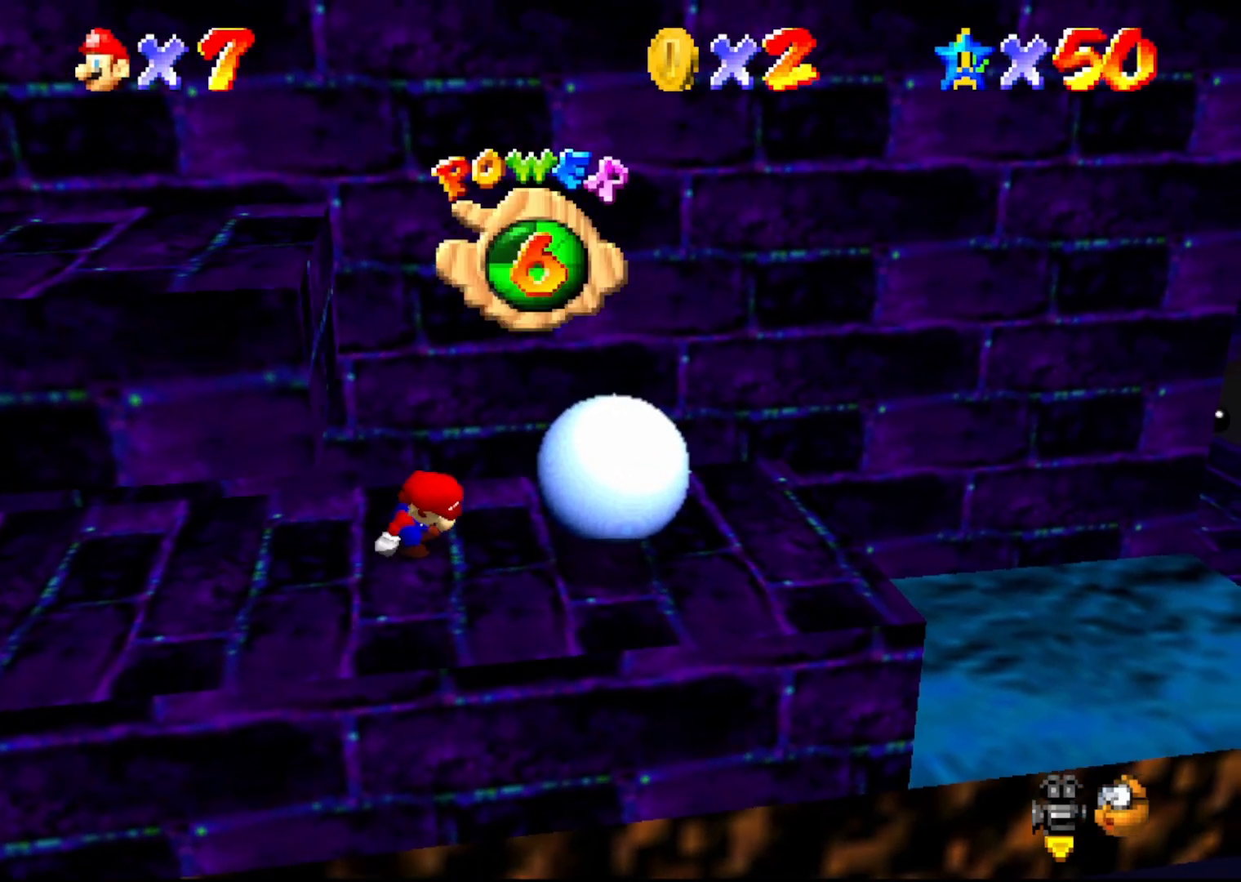
{"buttons": [], "left_stick": "right", "events": []}
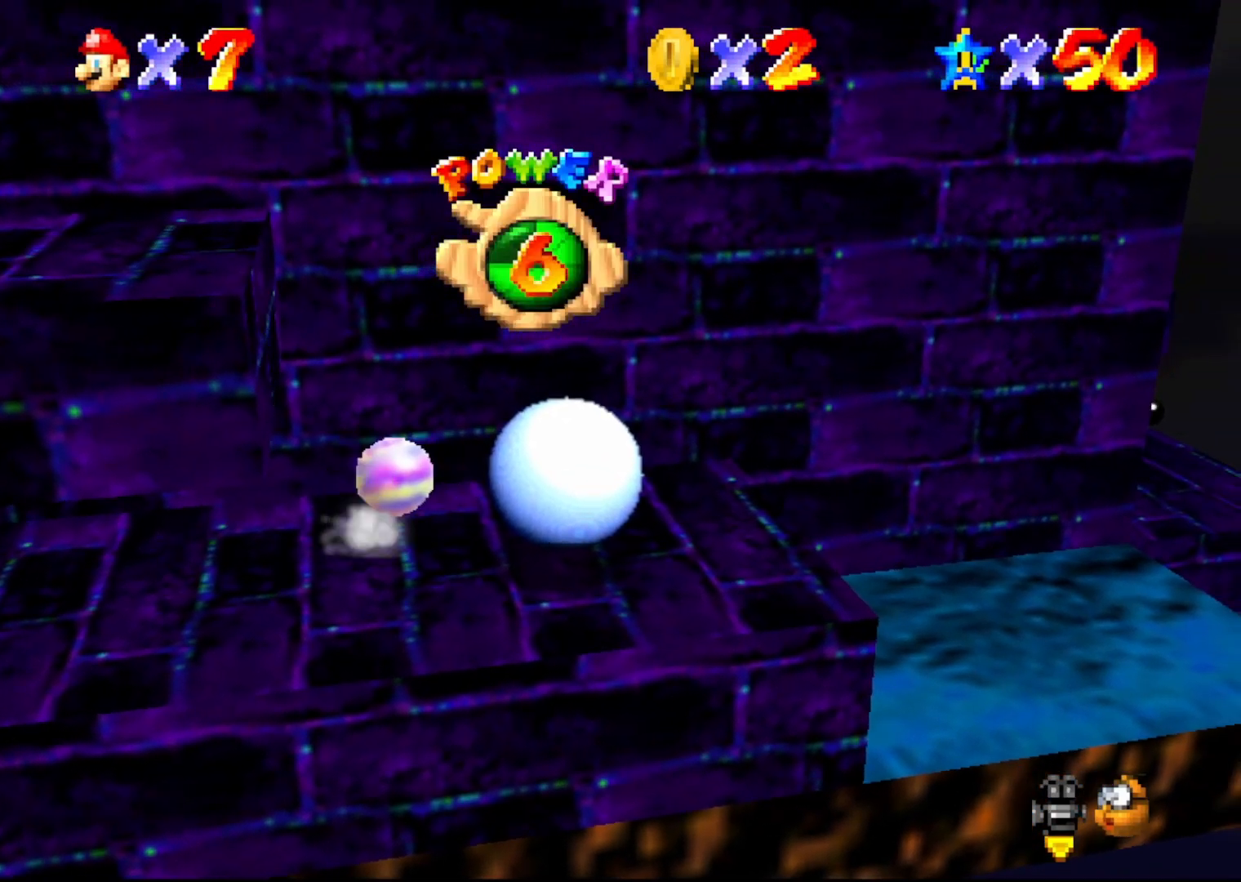
{"buttons": [], "left_stick": "center", "events": [[417, "left_stick", "center"]]}
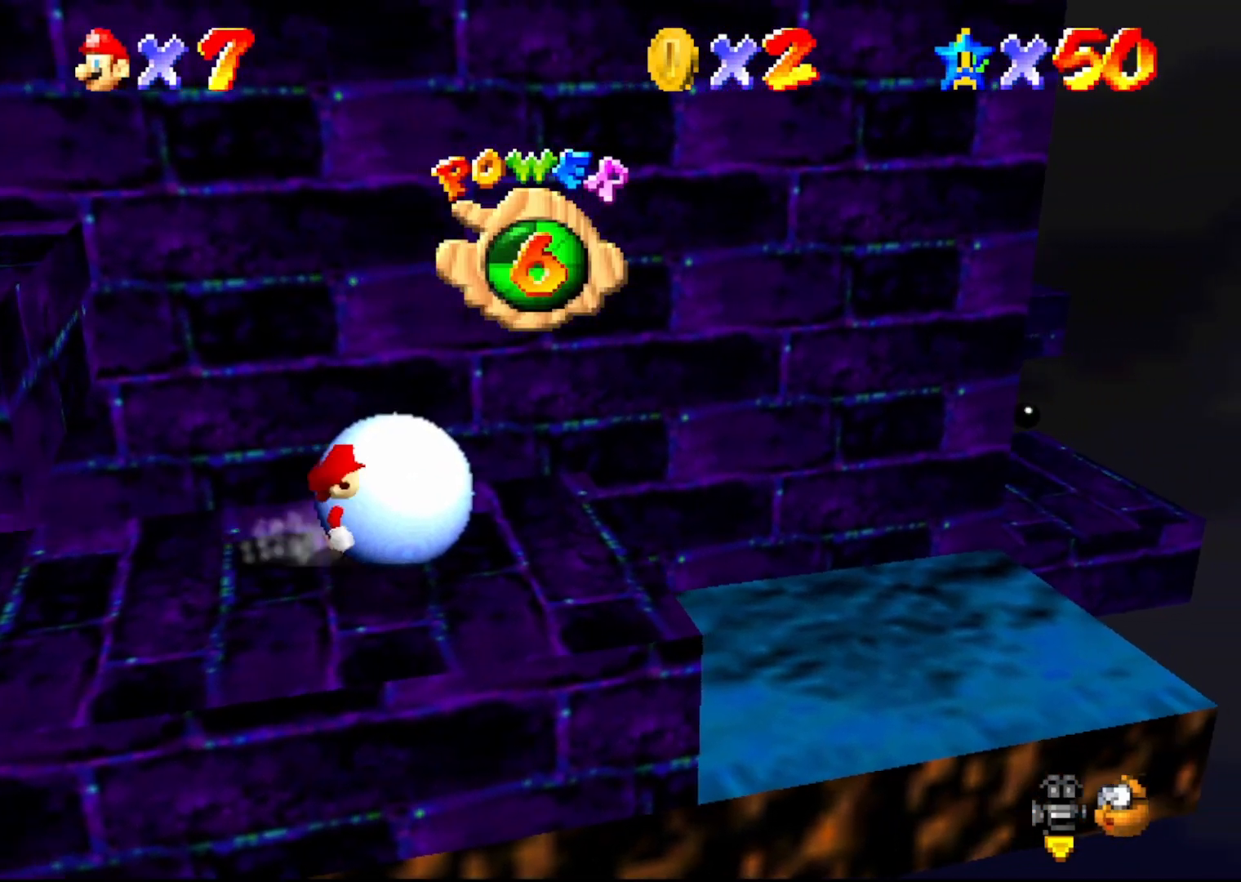
{"buttons": [], "left_stick": "center", "events": [[217, "left_stick", "up-right"], [467, "left_stick", "center"]]}
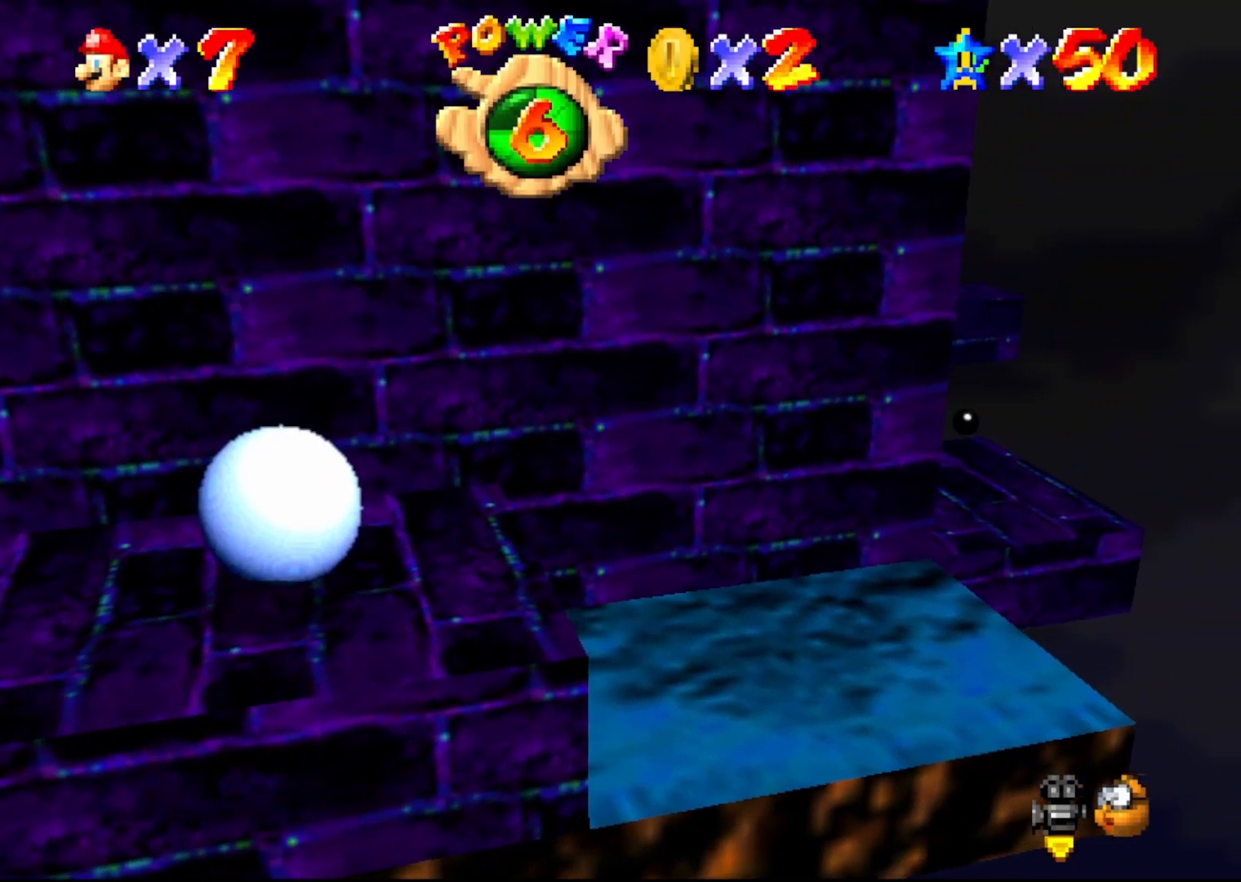
{"buttons": [], "left_stick": "down", "events": [[183, "left_stick", "down"]]}
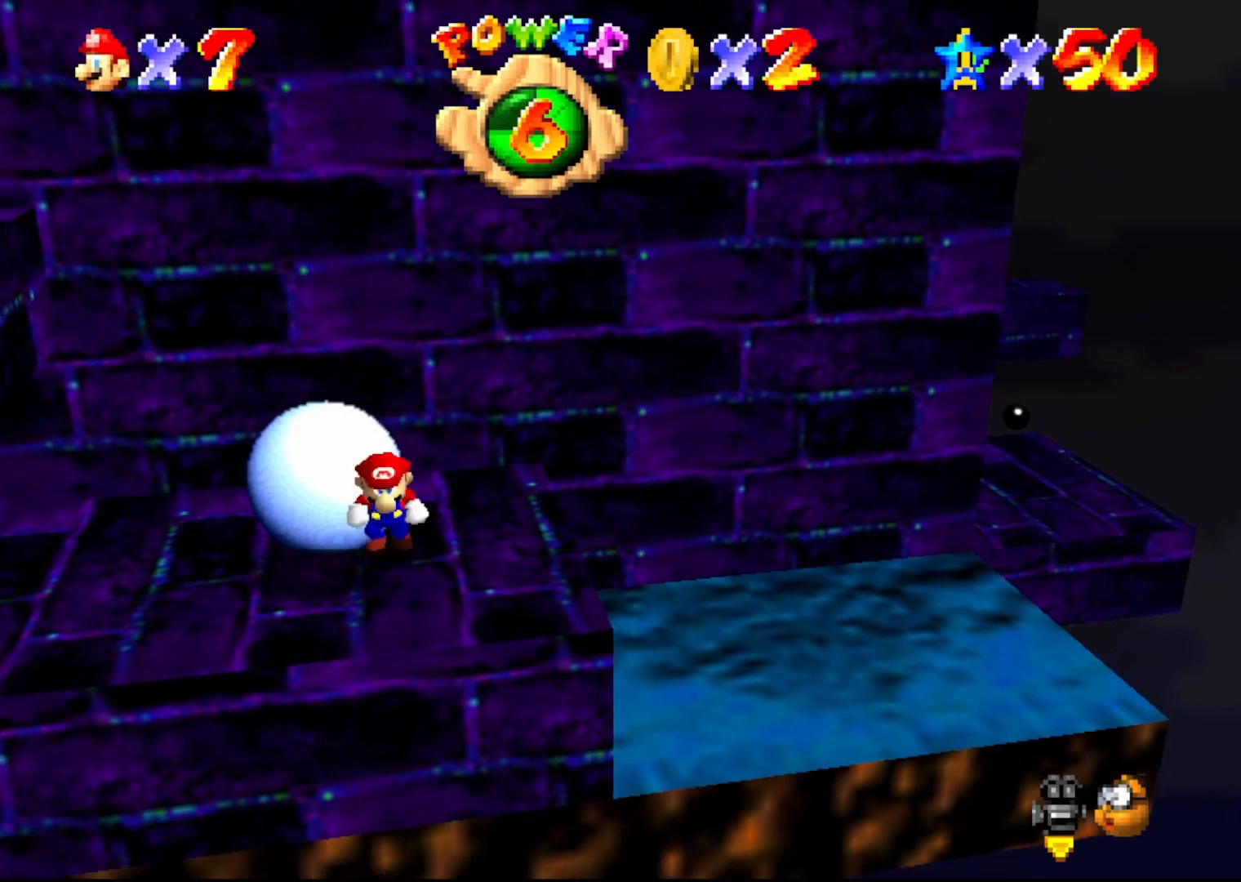
{"buttons": [], "left_stick": "left", "events": [[50, "left_stick", "down-left"], [300, "left_stick", "left"]]}
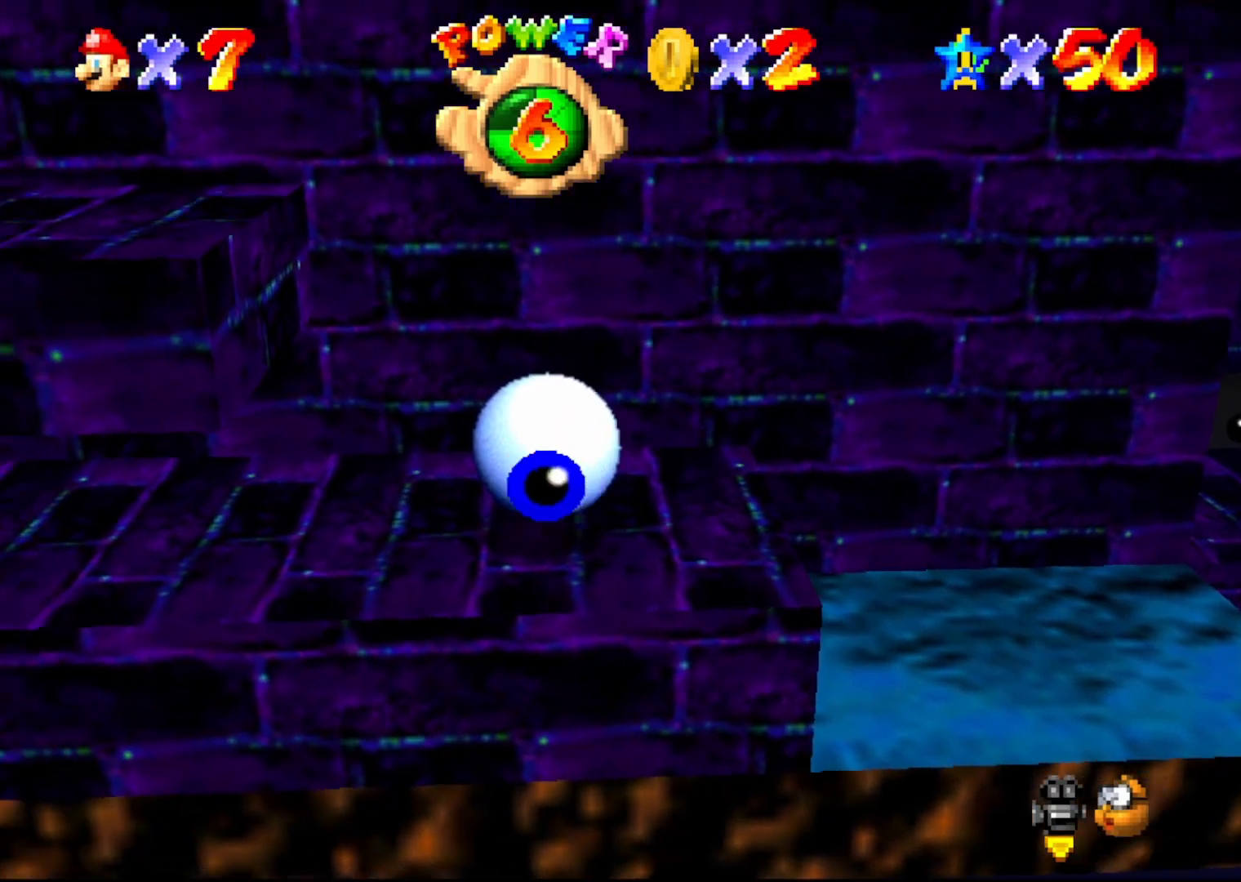
{"buttons": [], "left_stick": "up", "events": [[83, "left_stick", "up-left"], [267, "left_stick", "up"]]}
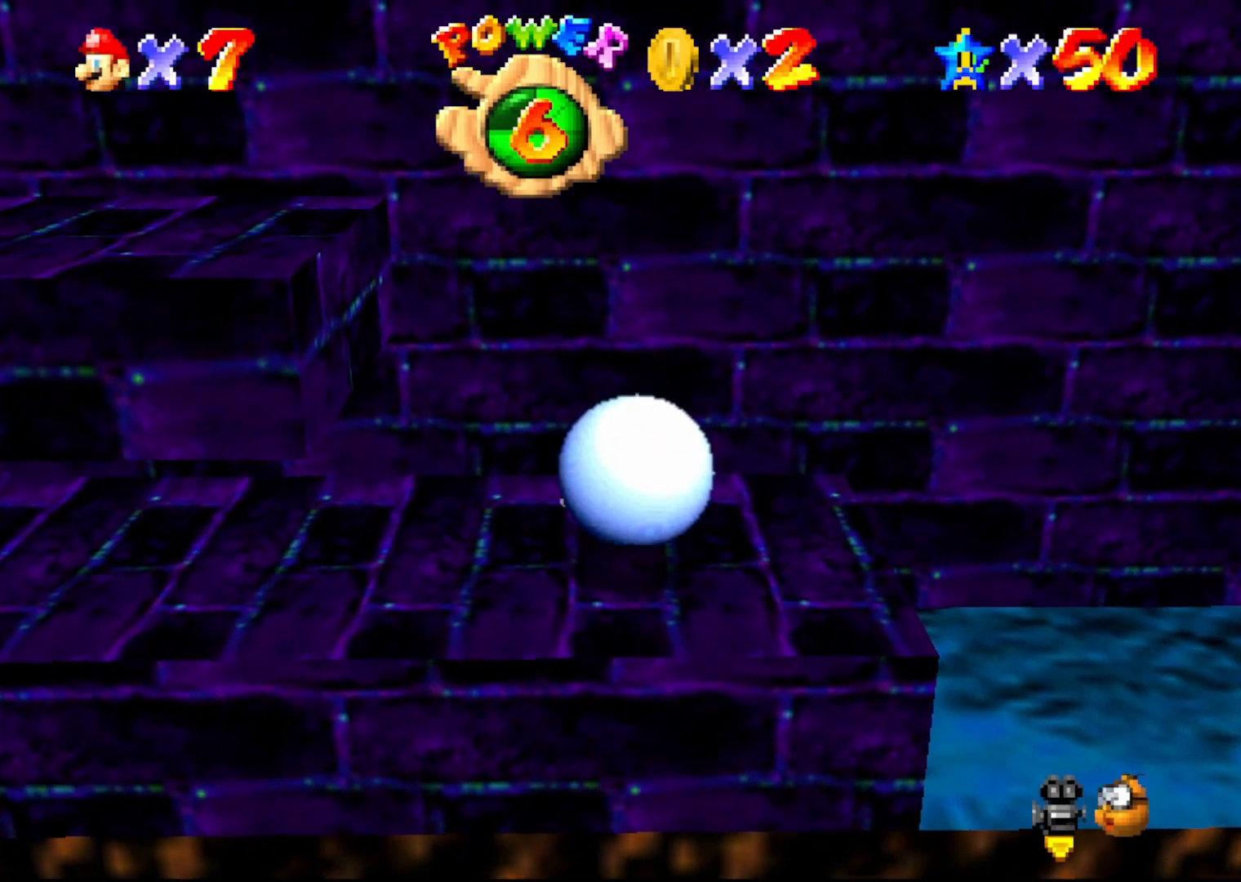
{"buttons": [], "left_stick": "up", "events": [[383, "A", "down"], [467, "A", "up"]]}
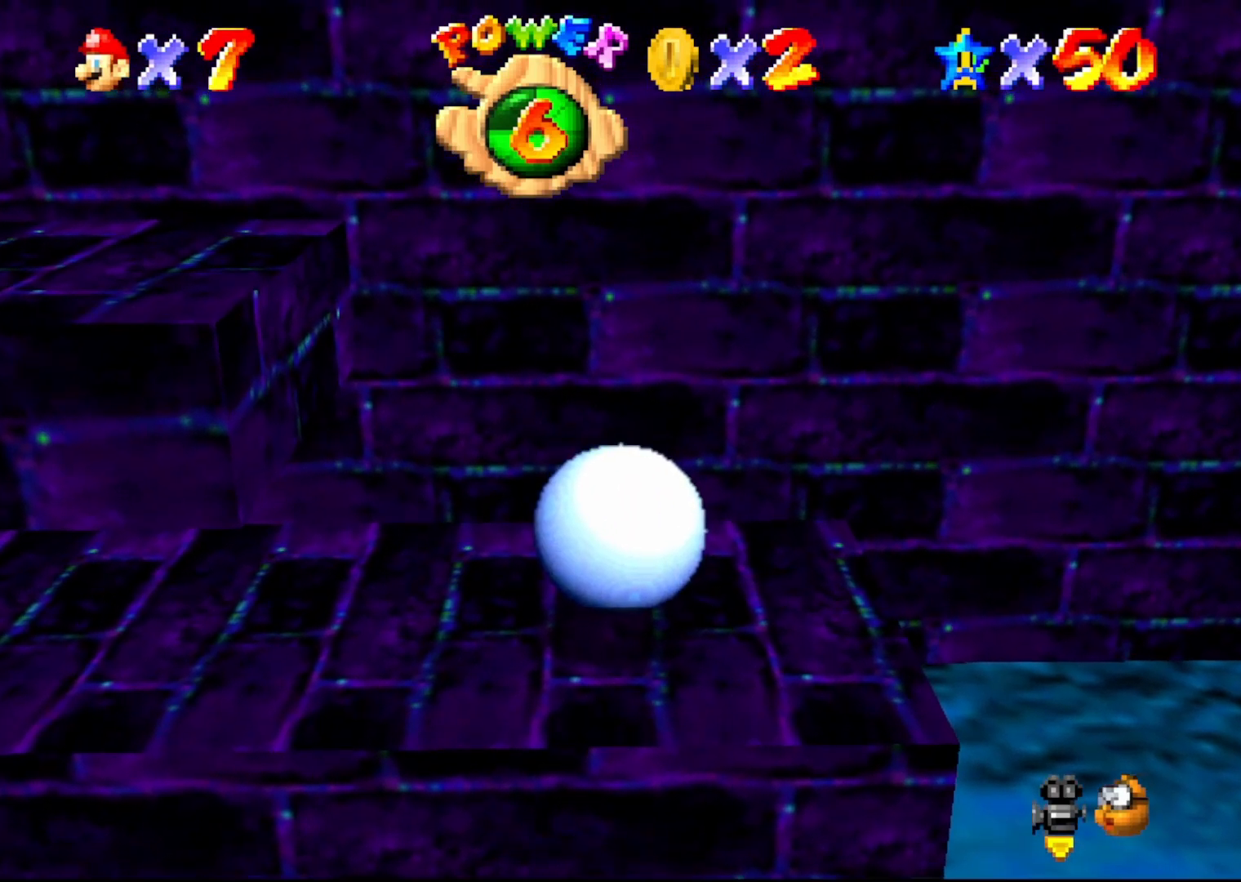
{"buttons": [], "left_stick": "up-right", "events": [[133, "A", "down"], [450, "A", "up"], [450, "left_stick", "up-right"]]}
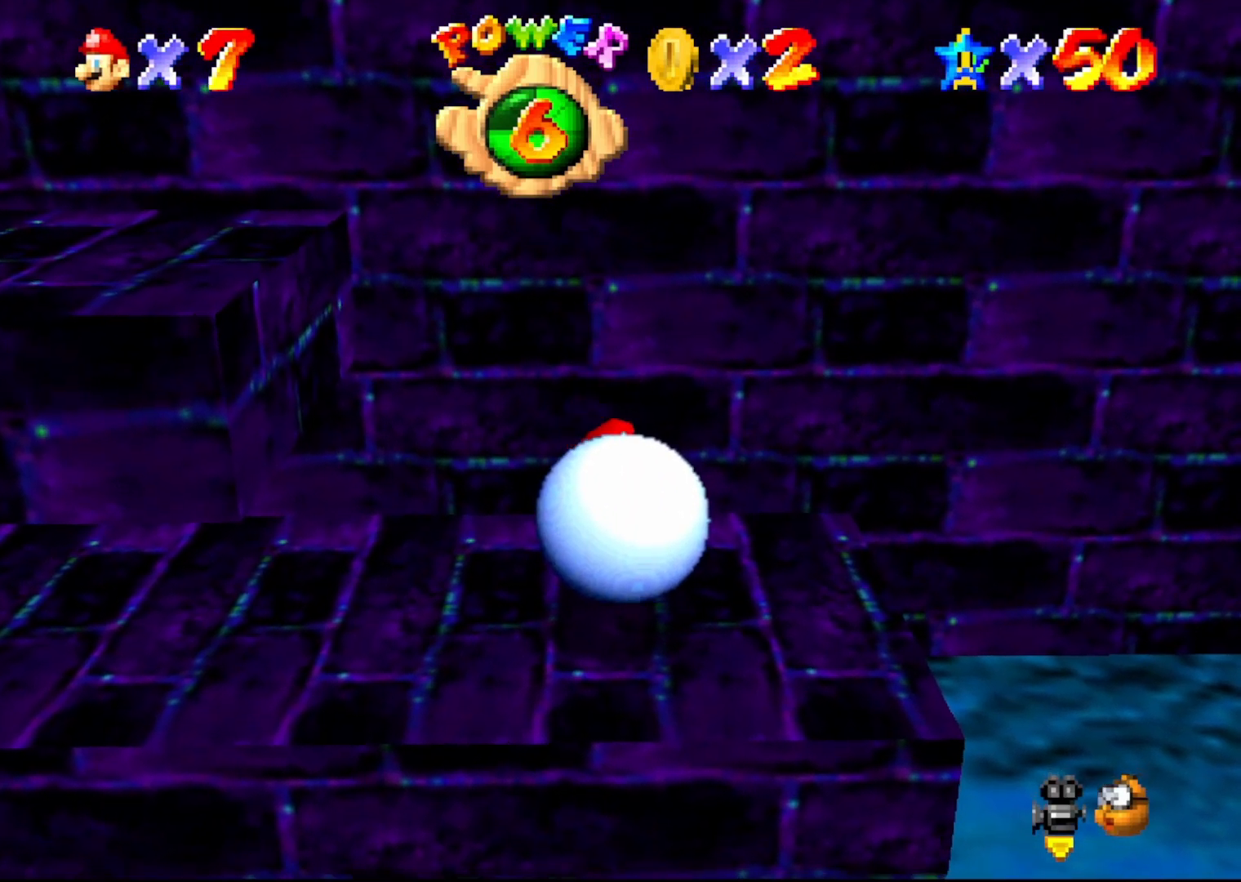
{"buttons": [], "left_stick": "down", "events": [[50, "C_RIGHT", "down"], [50, "left_stick", "center"], [167, "C_RIGHT", "up"], [167, "left_stick", "down-right"], [267, "C_RIGHT", "down"], [267, "left_stick", "down"], [333, "C_RIGHT", "up"]]}
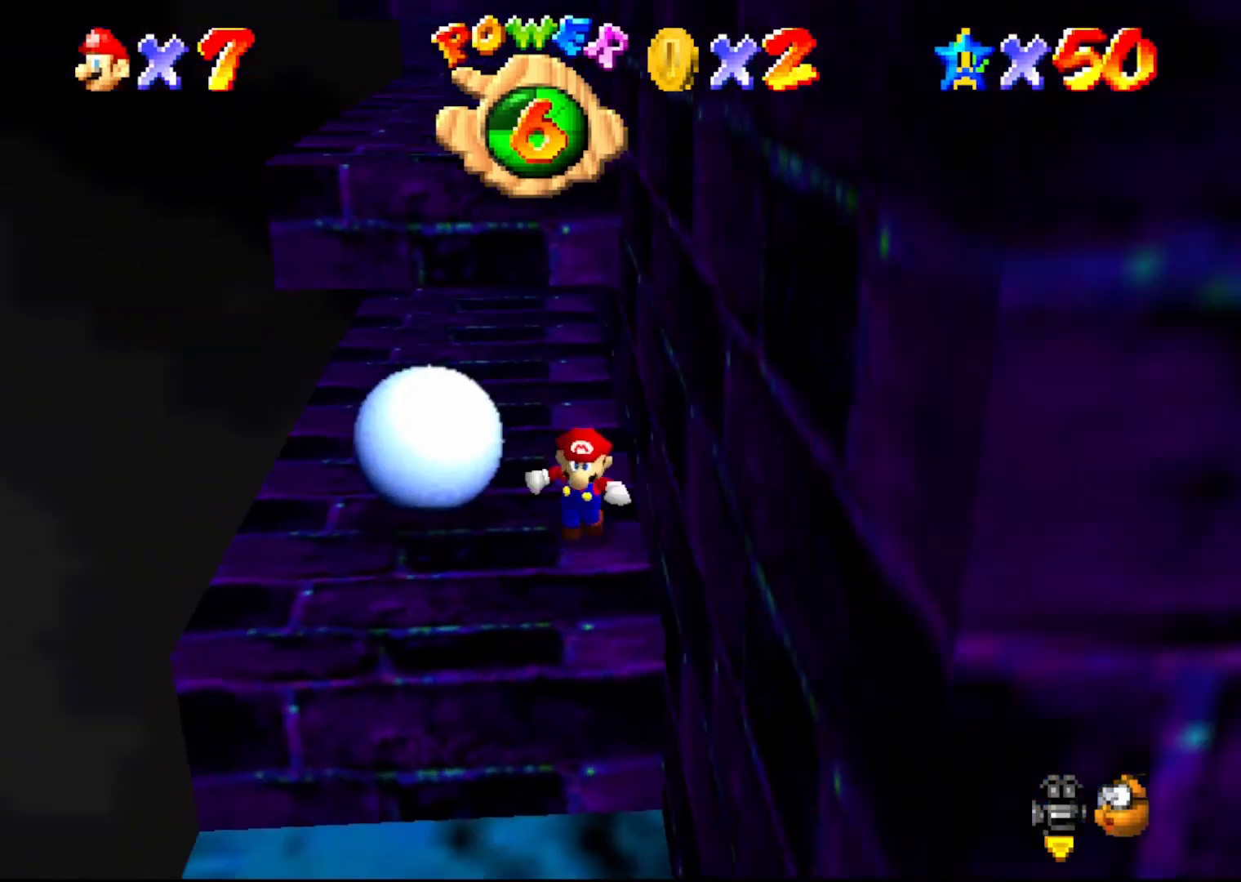
{"buttons": [], "left_stick": "center", "events": [[117, "left_stick", "center"], [383, "C_LEFT", "down"], [450, "C_LEFT", "up"]]}
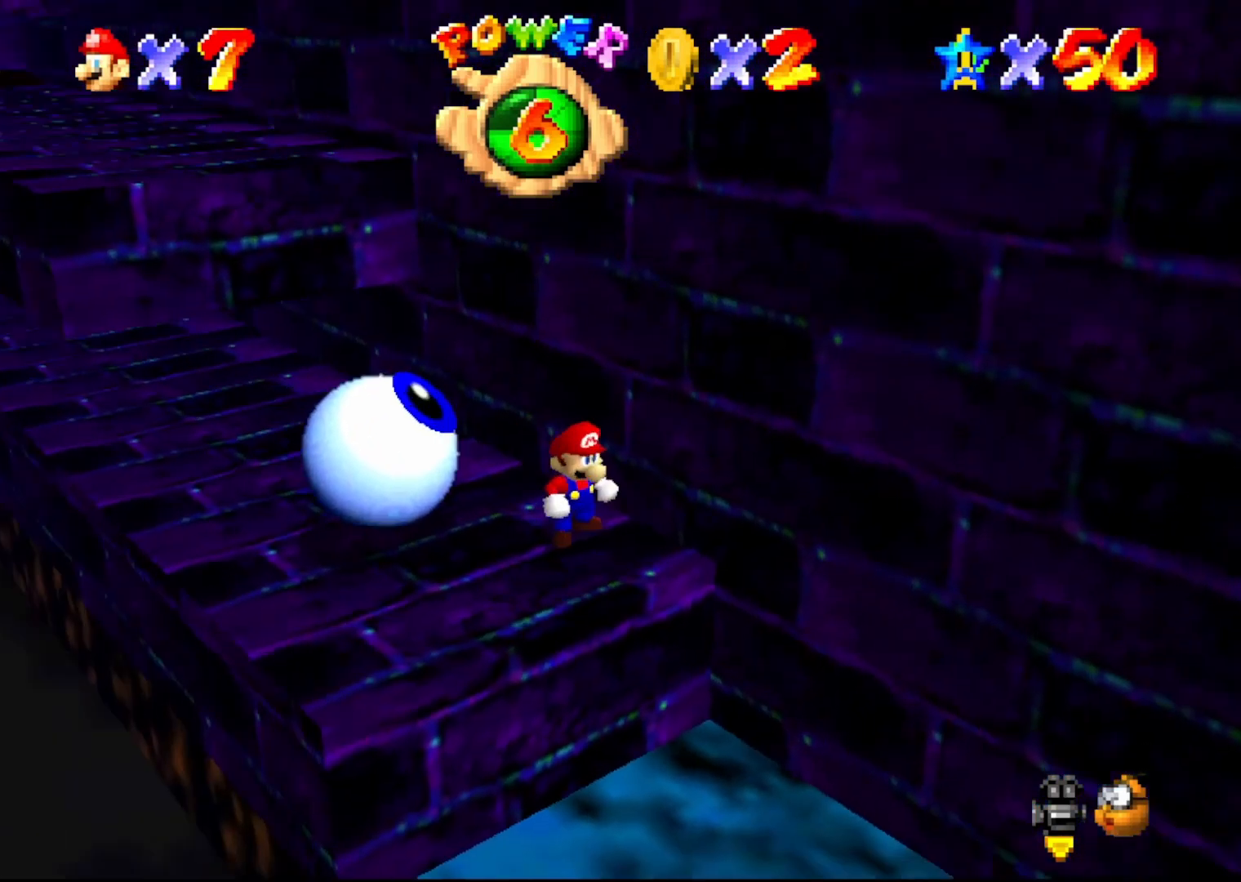
{"buttons": [], "left_stick": "down-left", "events": [[167, "left_stick", "up"], [217, "A", "down"], [217, "left_stick", "center"], [283, "B", "down"], [317, "left_stick", "down-left"], [350, "A", "up"], [350, "B", "up"]]}
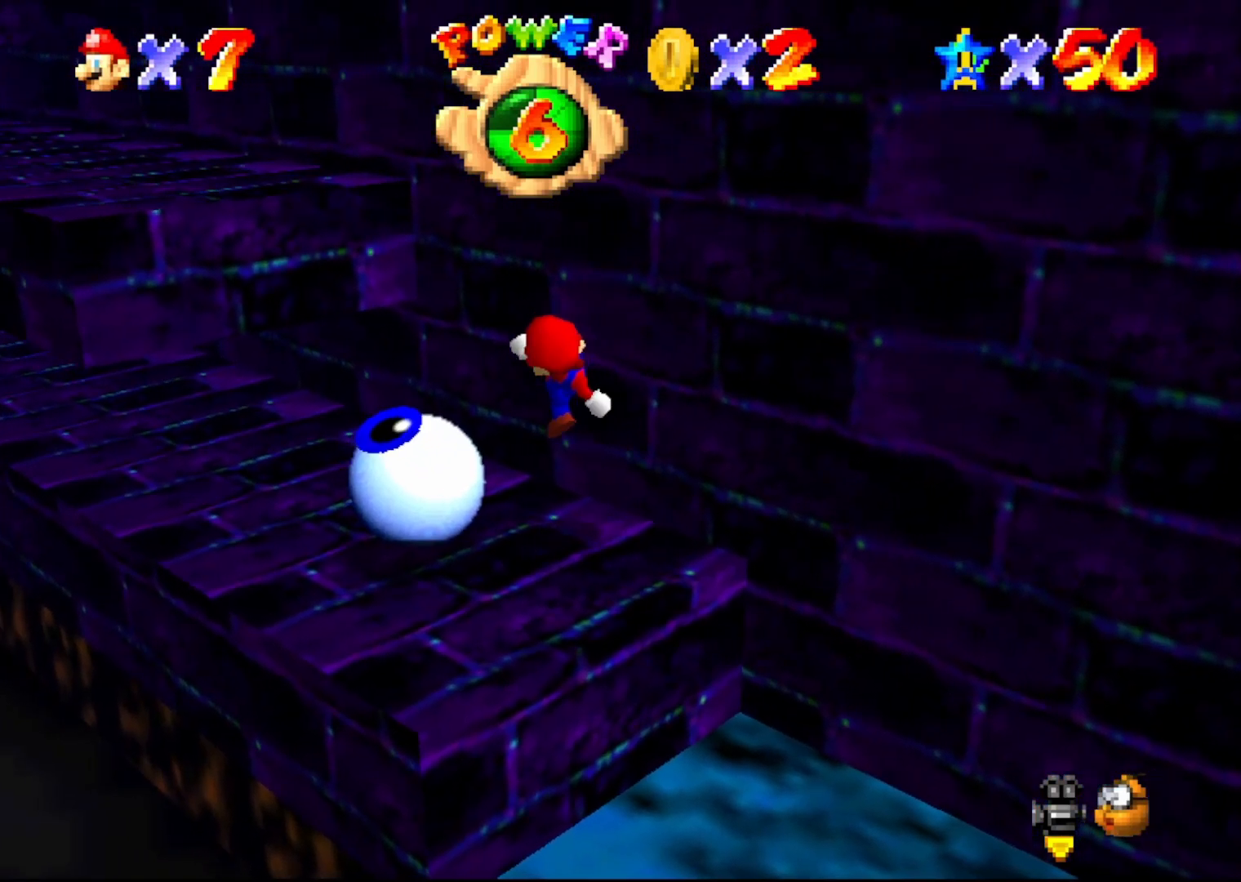
{"buttons": ["B"], "left_stick": "down-left", "events": [[250, "A", "down"], [250, "left_stick", "center"], [350, "A", "up"], [433, "B", "down"], [483, "left_stick", "down-left"]]}
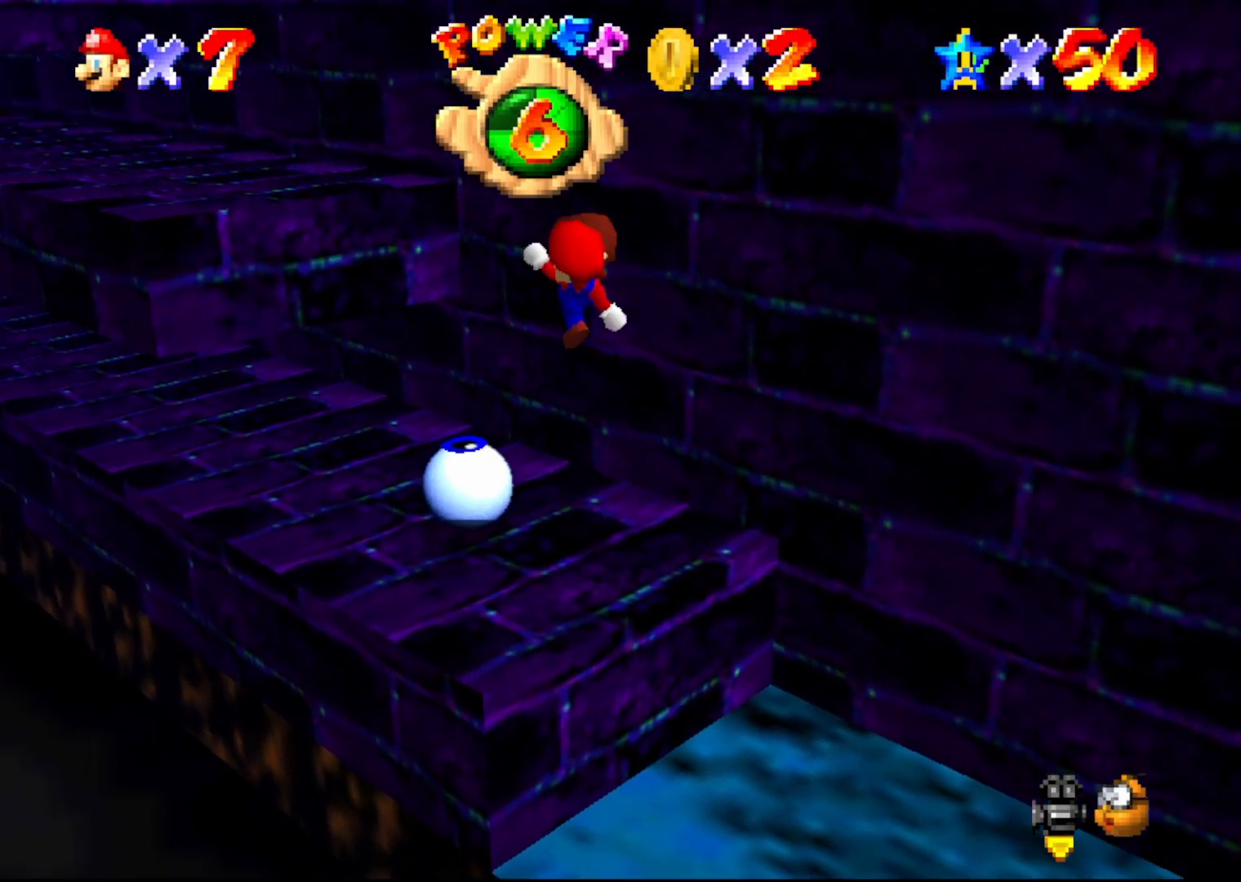
{"buttons": [], "left_stick": "up-left", "events": [[50, "B", "up"], [333, "left_stick", "up-left"]]}
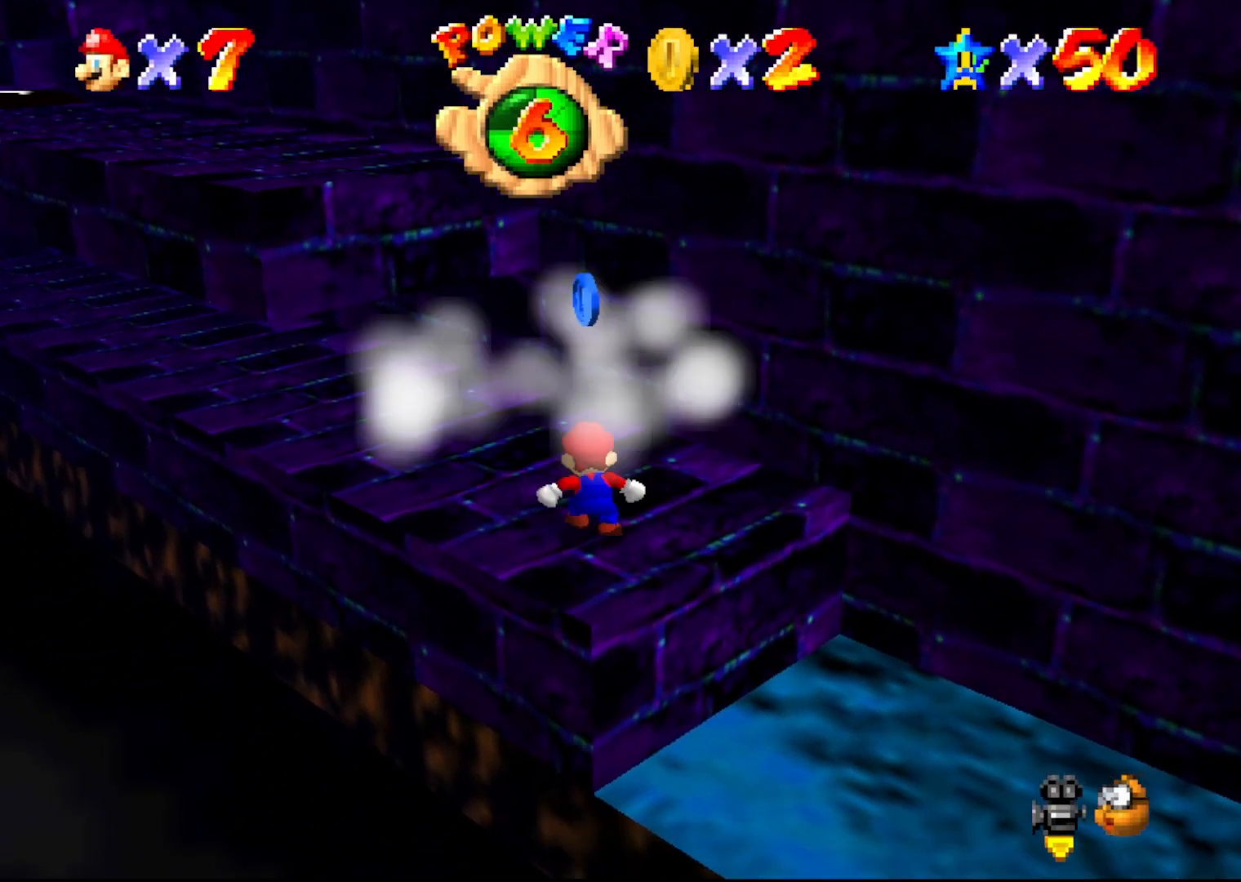
{"buttons": [], "left_stick": "up-left", "events": [[50, "A", "down"], [167, "left_stick", "up"], [267, "left_stick", "up-right"], [300, "A", "up"], [450, "left_stick", "up-left"]]}
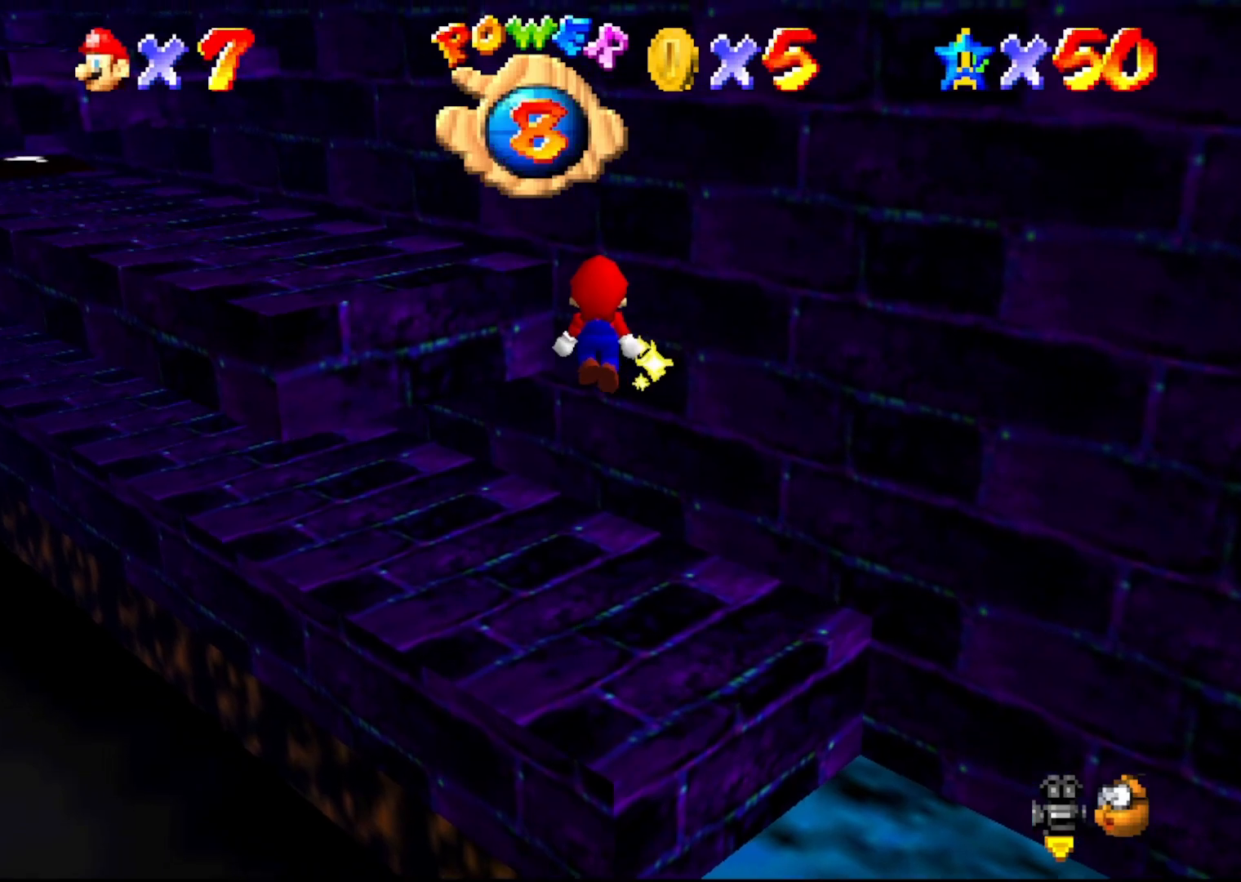
{"buttons": [], "left_stick": "center", "events": [[167, "left_stick", "center"]]}
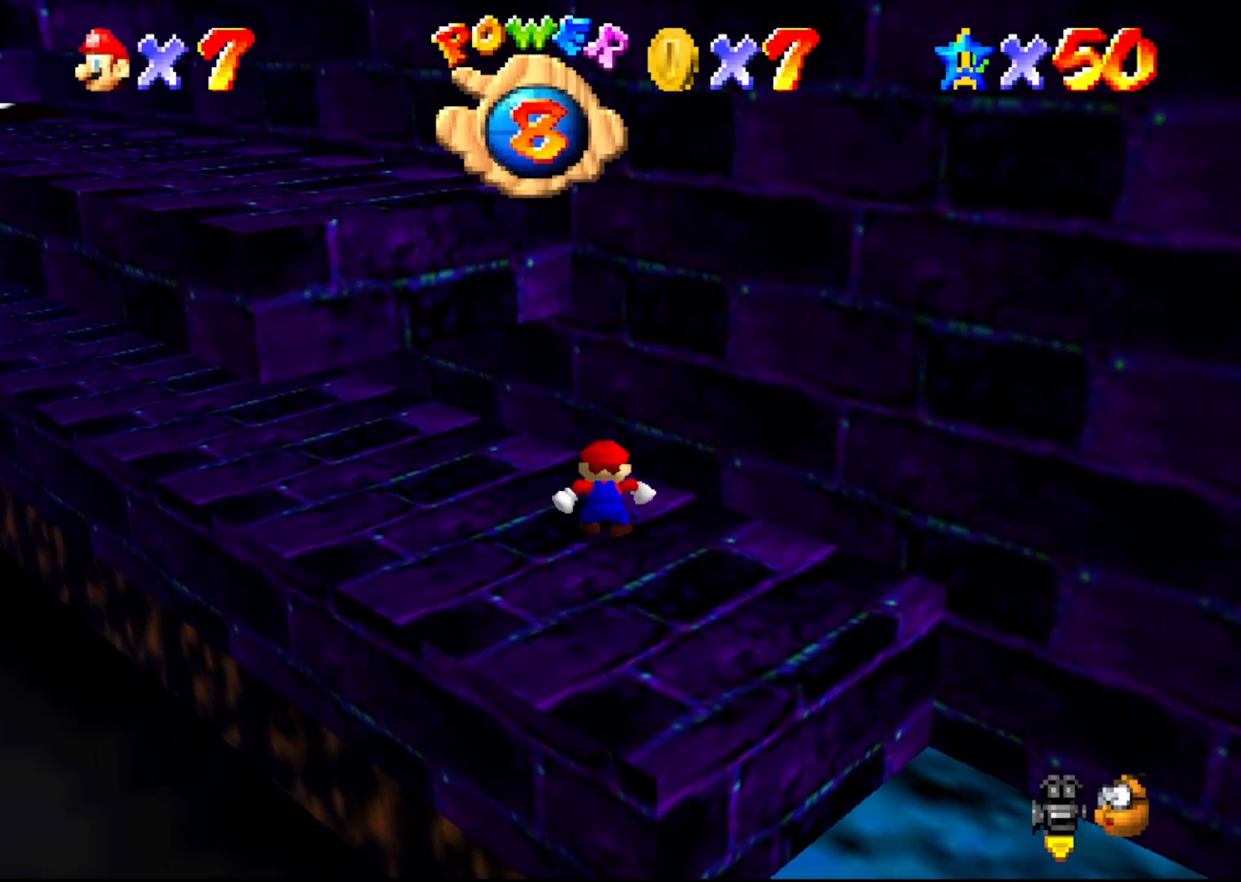
{"buttons": [], "left_stick": "down-left", "events": [[100, "left_stick", "left"], [317, "left_stick", "down-left"]]}
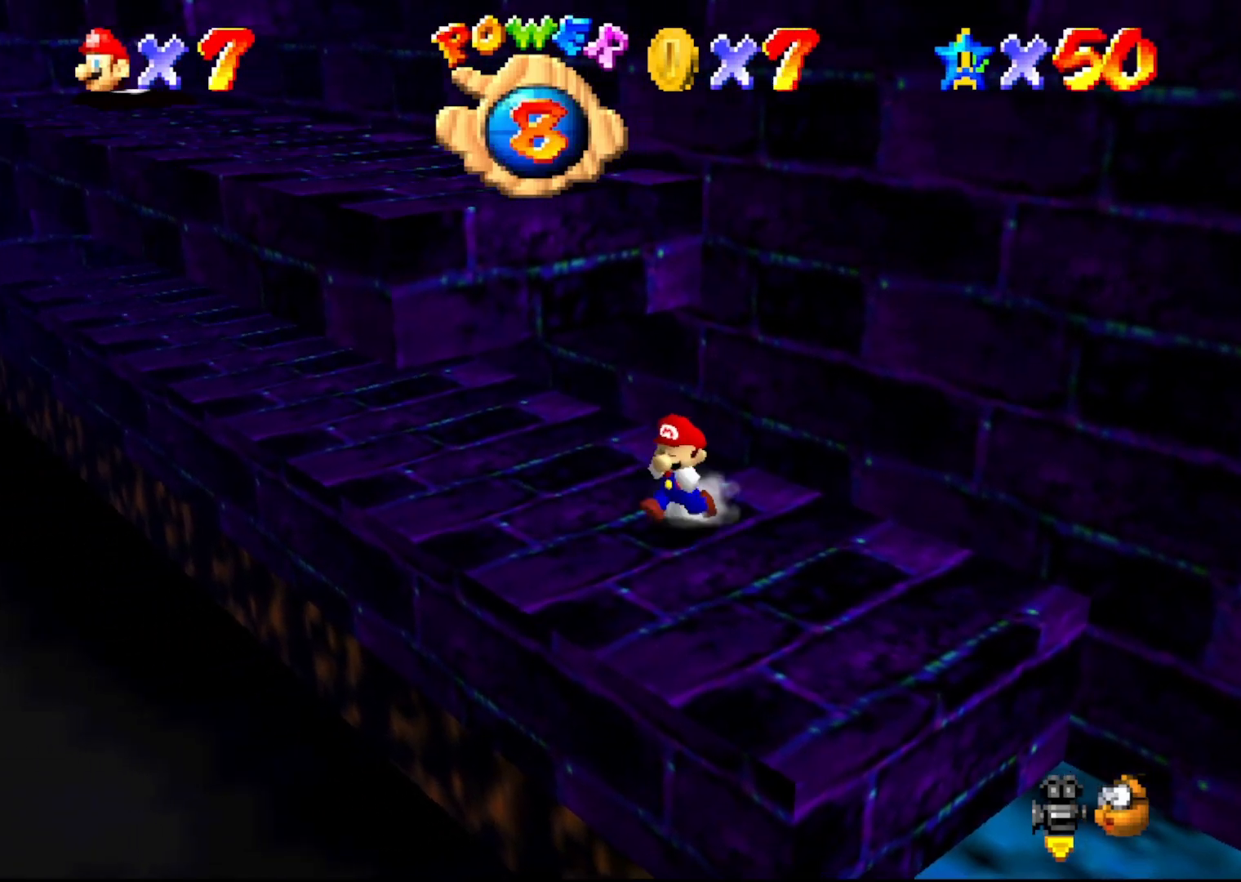
{"buttons": ["A"], "left_stick": "up-left", "events": [[117, "left_stick", "down-right"], [183, "left_stick", "up-right"], [267, "left_stick", "up-left"], [367, "A", "down"]]}
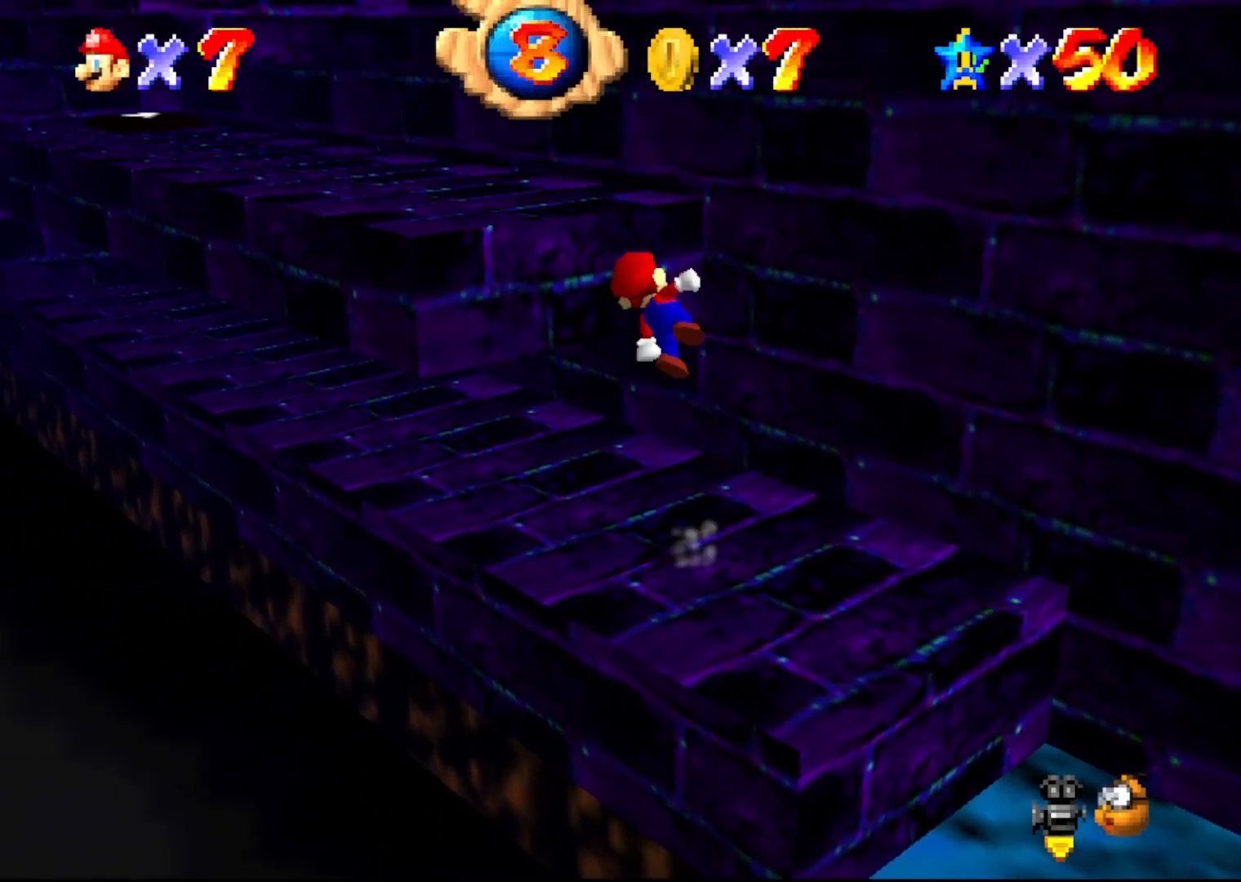
{"buttons": [], "left_stick": "up-left", "events": [[333, "A", "up"]]}
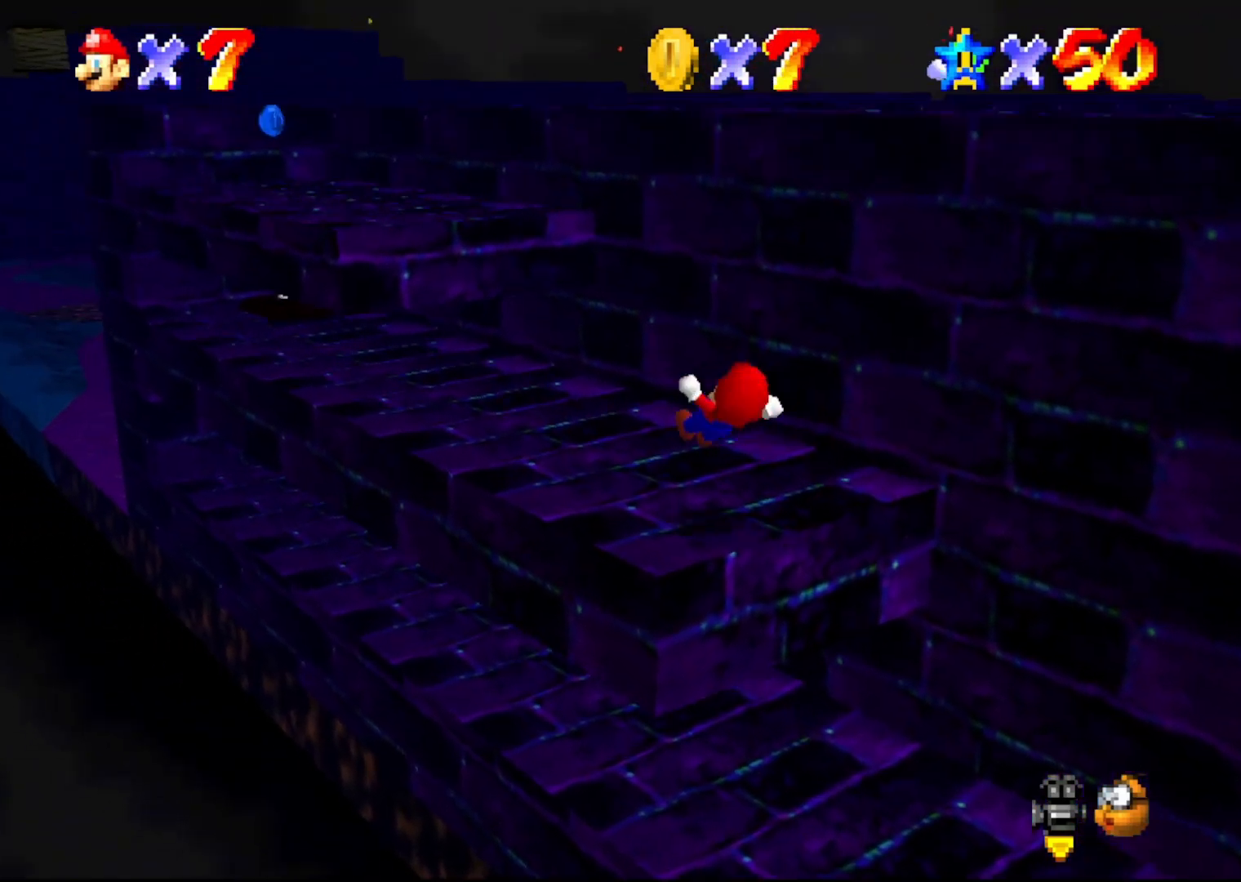
{"buttons": ["B"], "left_stick": "up-left", "events": [[167, "A", "down"], [467, "B", "down"], [500, "A", "up"]]}
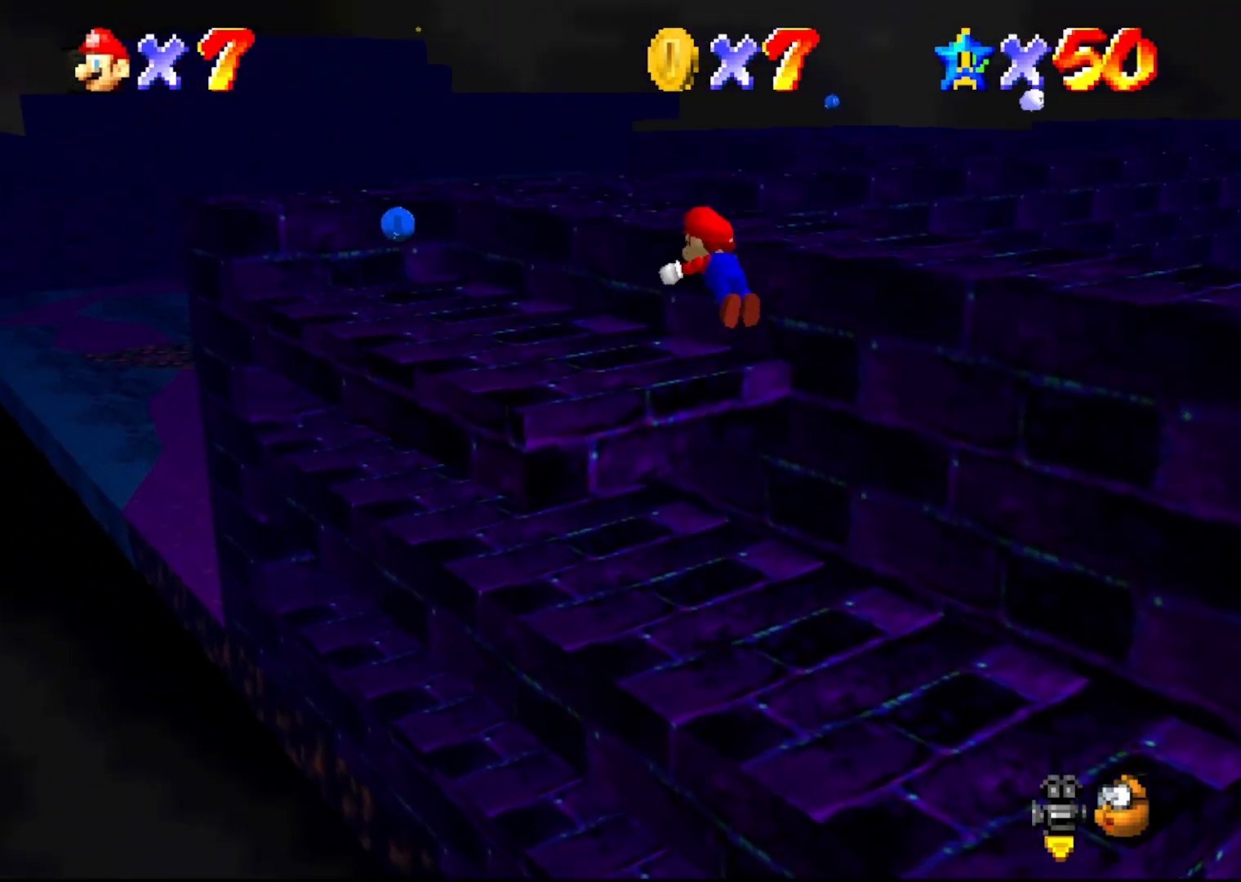
{"buttons": ["B"], "left_stick": "center", "events": [[350, "left_stick", "center"]]}
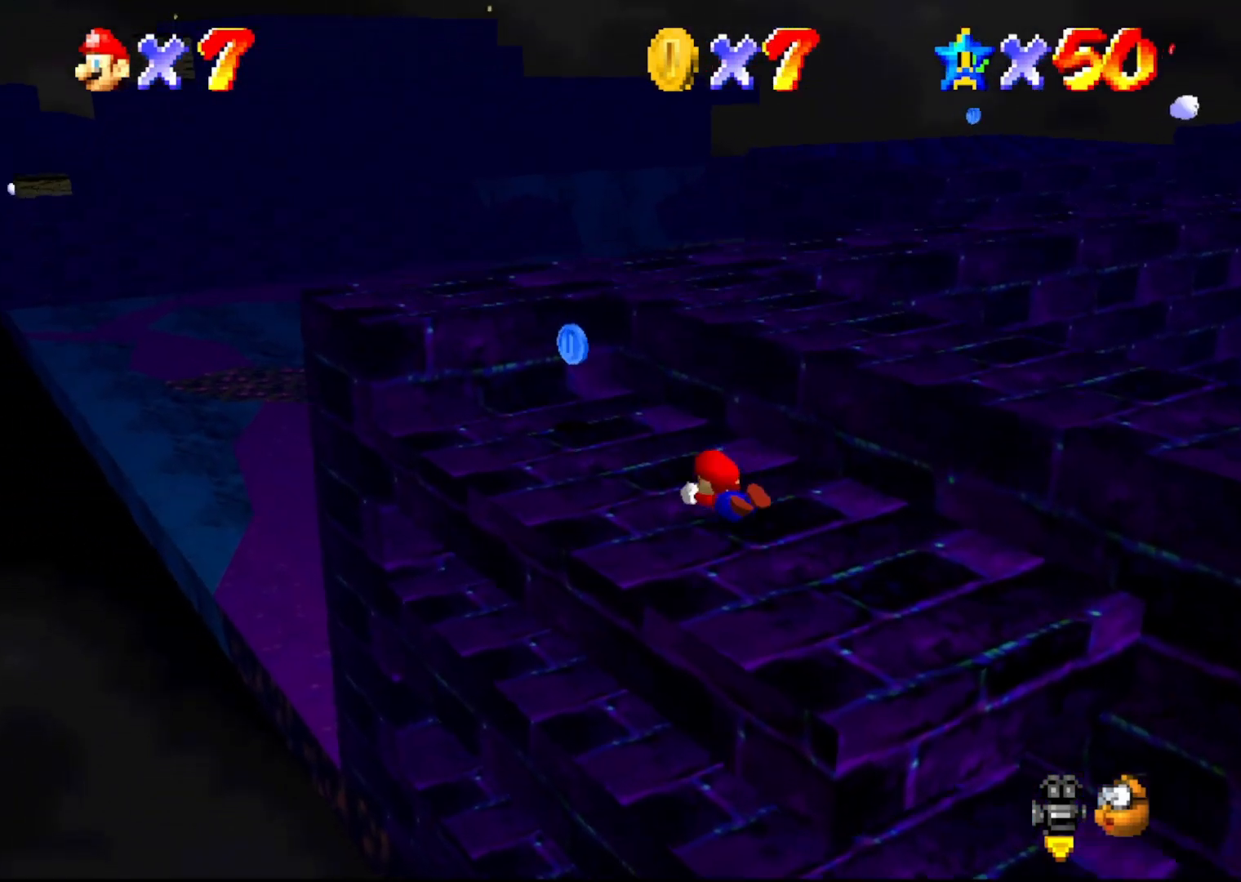
{"buttons": [], "left_stick": "center", "events": [[50, "A", "down"], [50, "B", "up"], [117, "A", "up"], [233, "C_LEFT", "down"], [333, "C_LEFT", "up"]]}
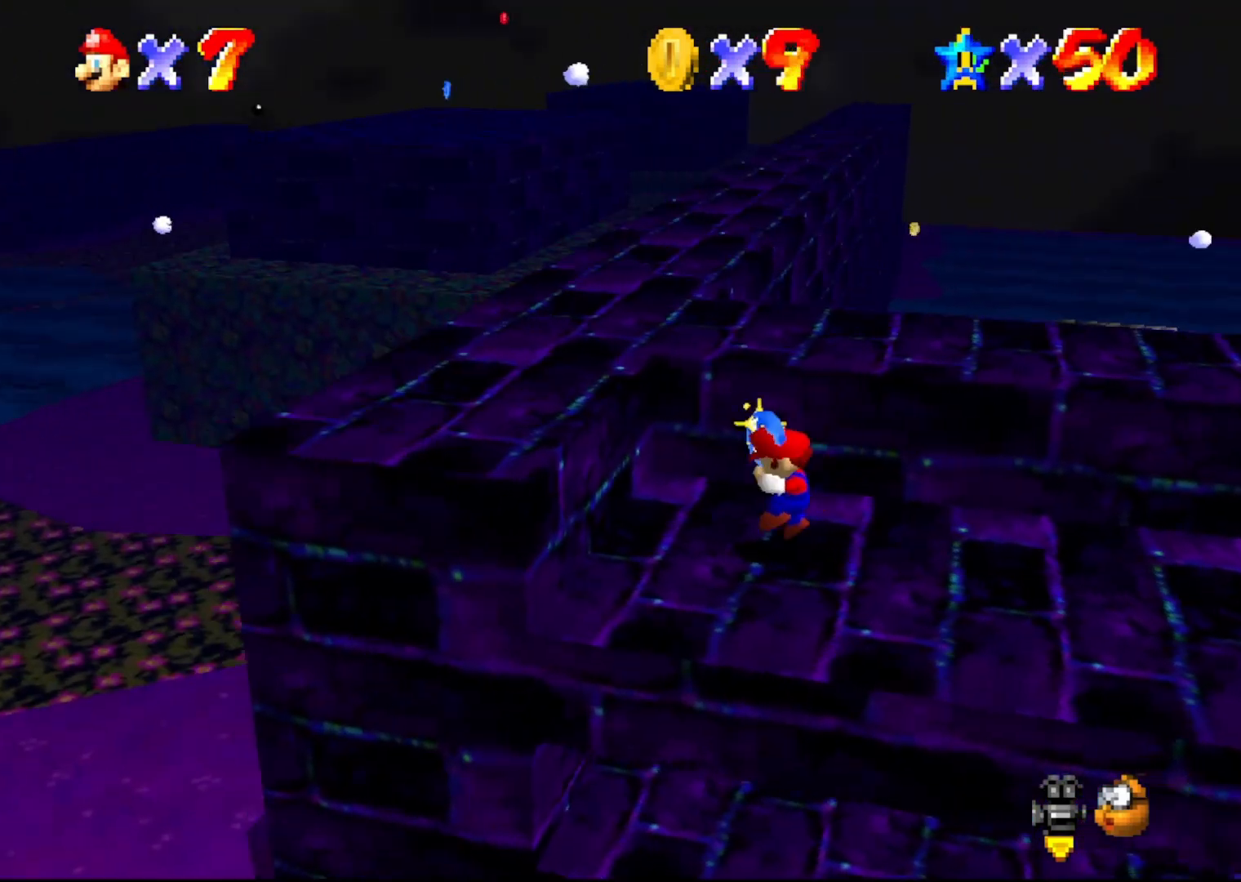
{"buttons": [], "left_stick": "up-left", "events": [[100, "left_stick", "up-left"], [167, "left_stick", "up"], [300, "A", "down"], [400, "left_stick", "up-left"], [483, "A", "up"]]}
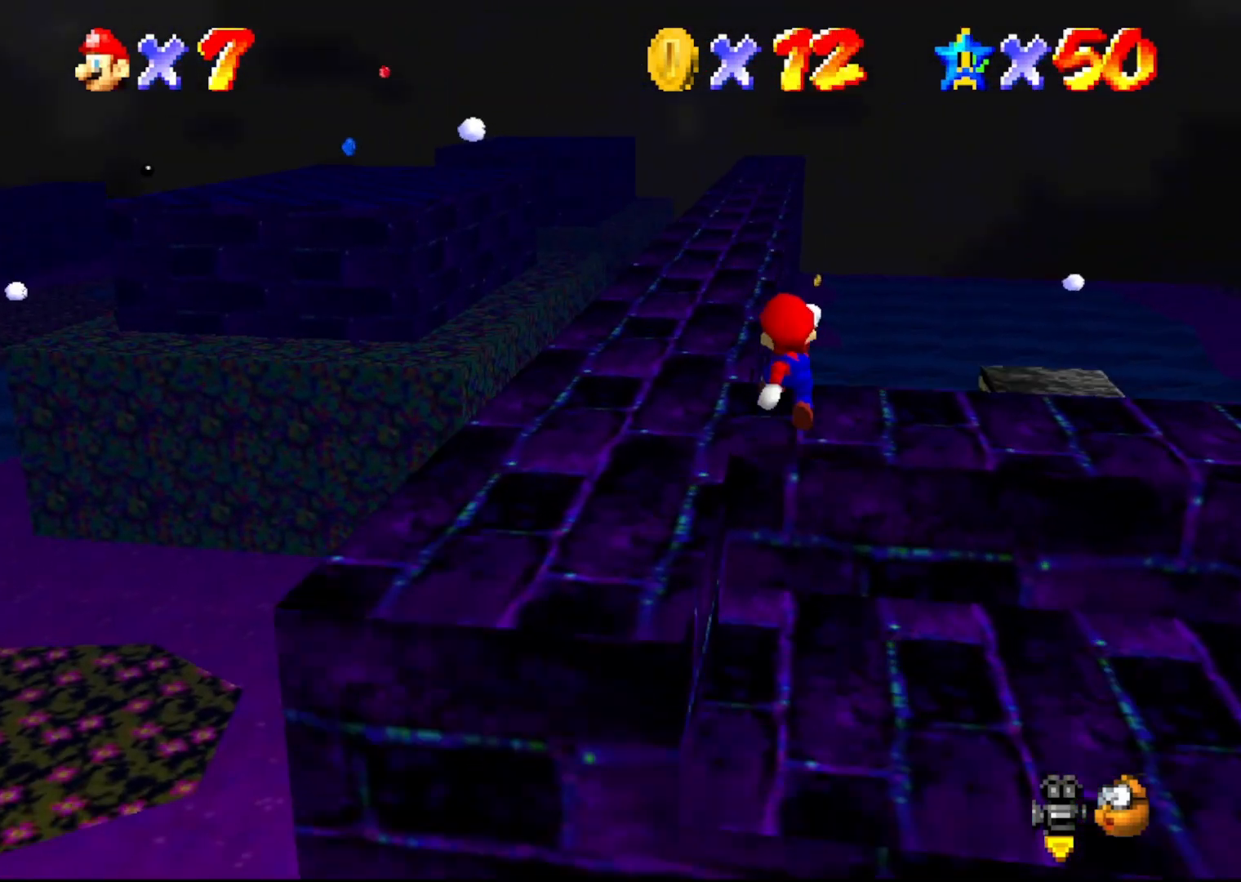
{"buttons": [], "left_stick": "up", "events": [[467, "left_stick", "up"]]}
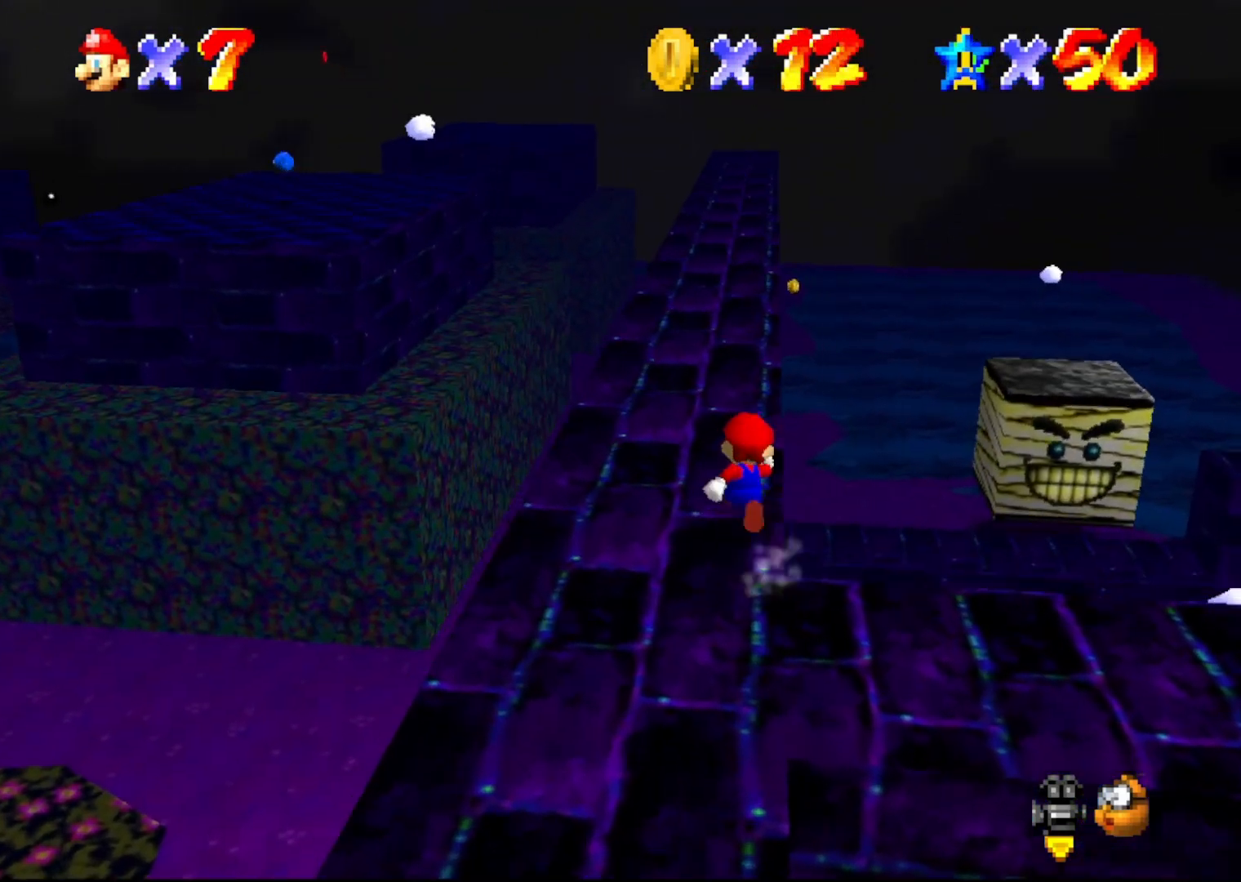
{"buttons": ["C_LEFT"], "left_stick": "up", "events": [[483, "C_LEFT", "down"]]}